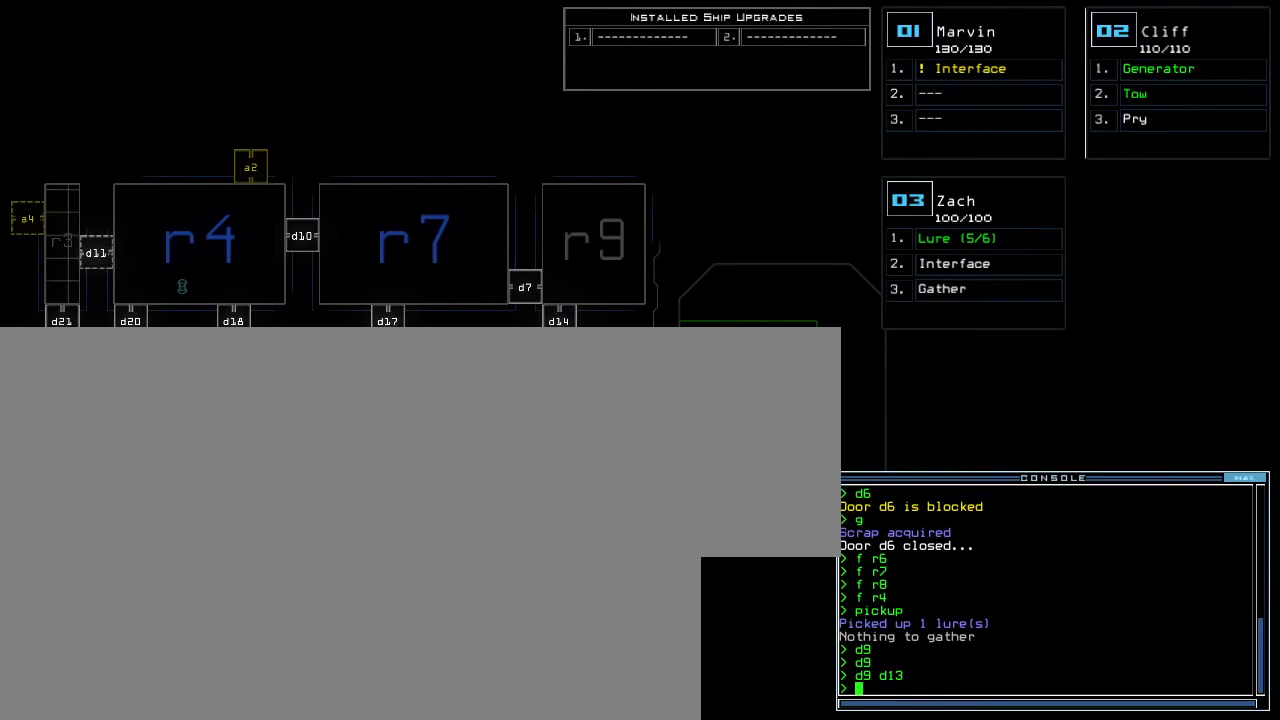
Gameplay with keyboard; each line is a JSON object with the keys held at the frame after it. "events" lists presses ("down") and releases ("up") of "0", "1", "2", "3", "4", "5", "6", "7", "8", "9", "backspace", "equals", "escape", "f4", "minus" and "tilde" between this image and that frame as [ms after this image, input, new state], when the widget could be followed in between. No other keys are recorded. Mouse input is not recorded.
{"keys": [], "events": [[183, "3", "down"], [250, "3", "up"]]}
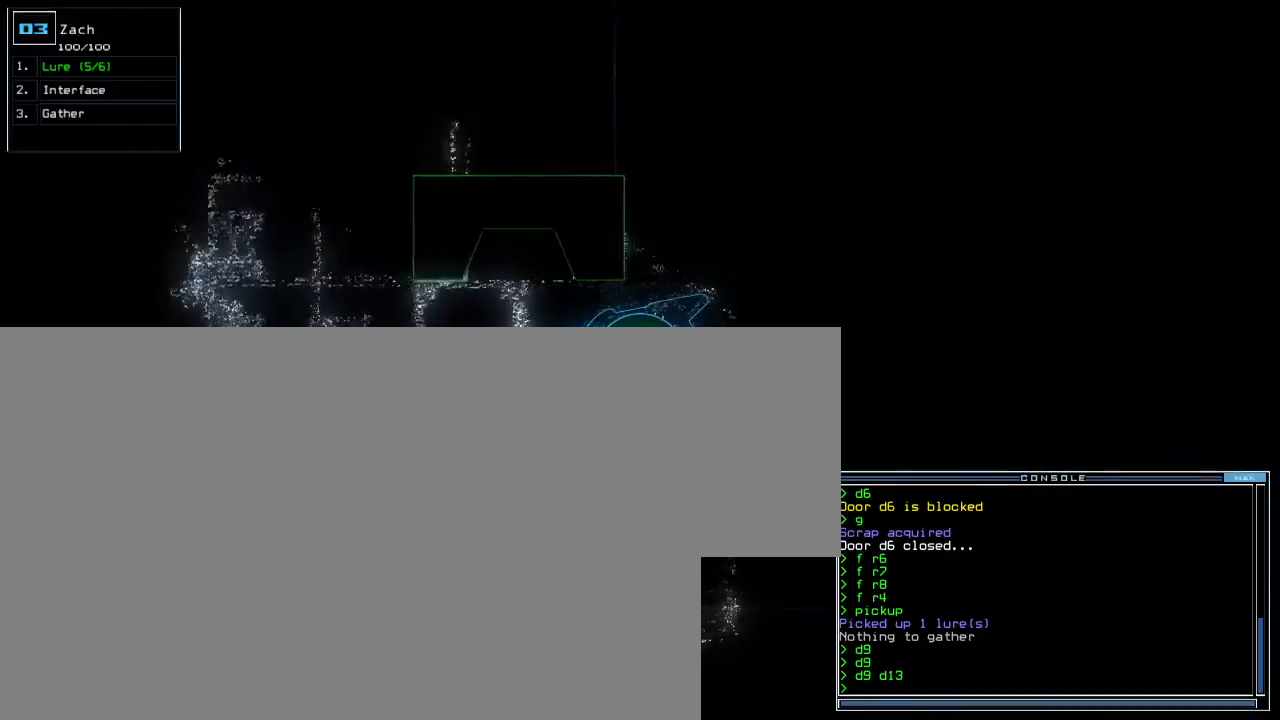
{"keys": []}
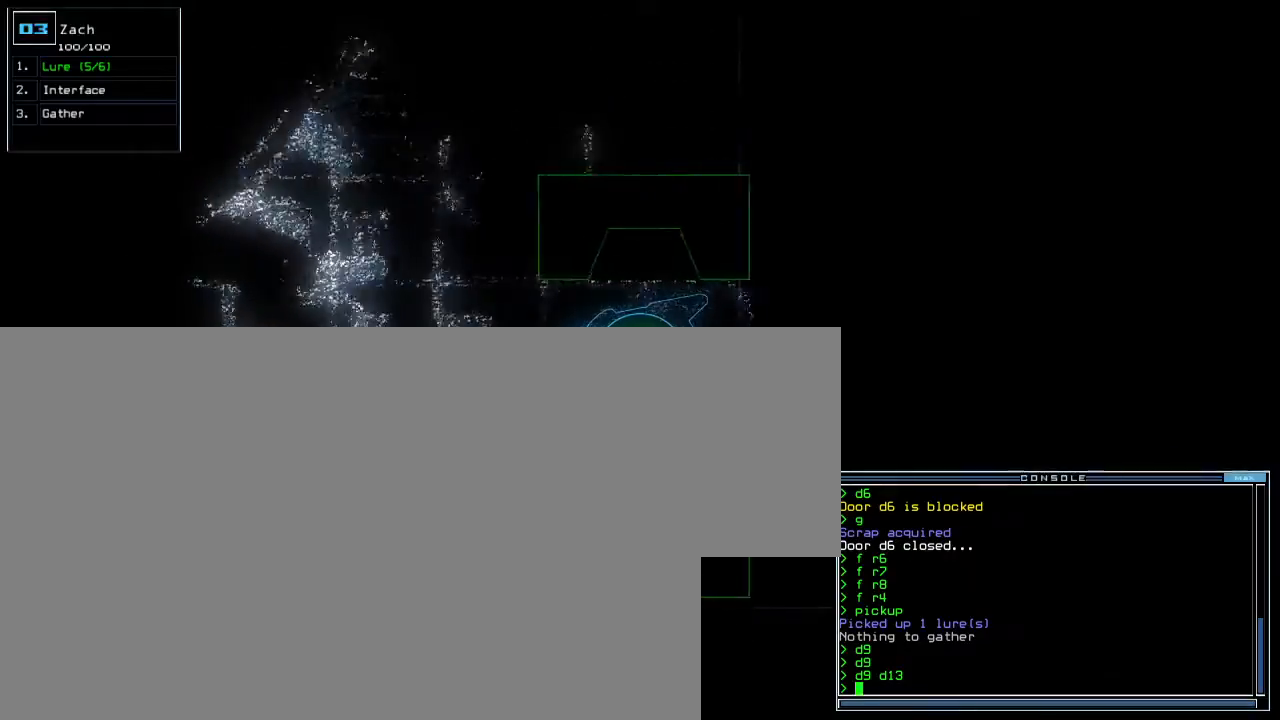
{"keys": [], "events": []}
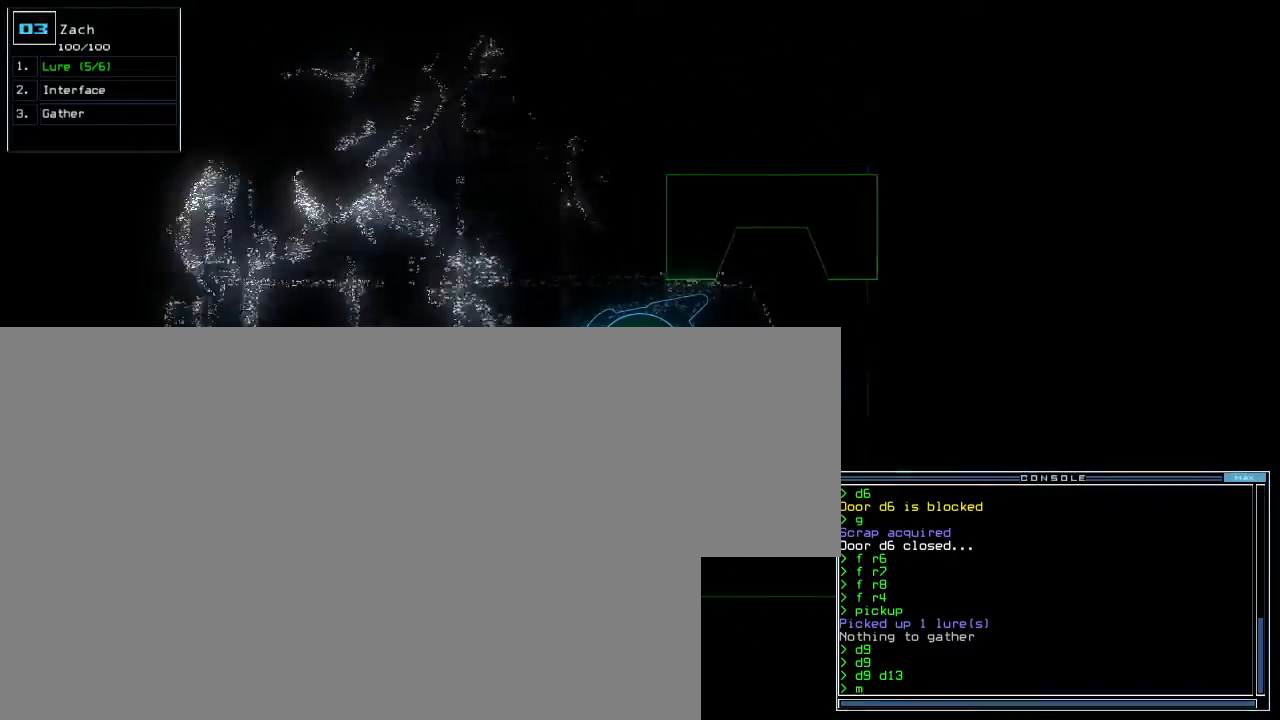
{"keys": [], "events": [[100, "backspace", "down"], [200, "backspace", "up"]]}
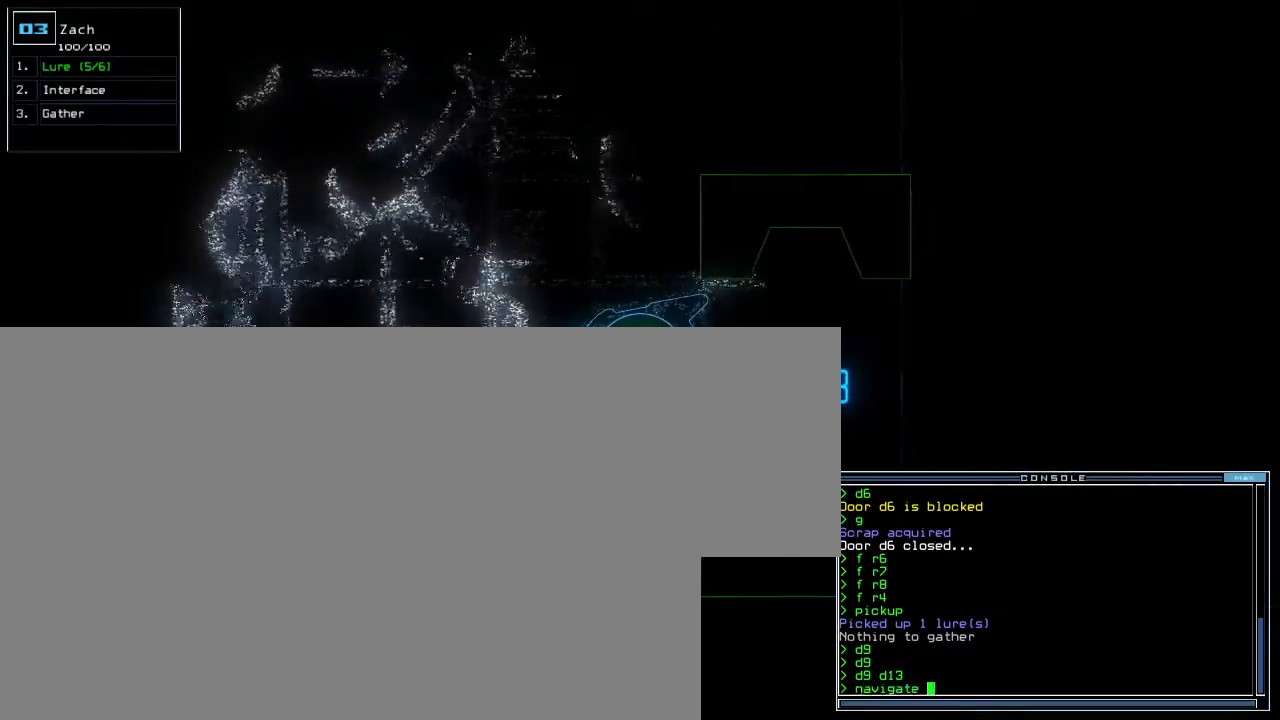
{"keys": [], "events": [[83, "2", "down"], [183, "2", "up"]]}